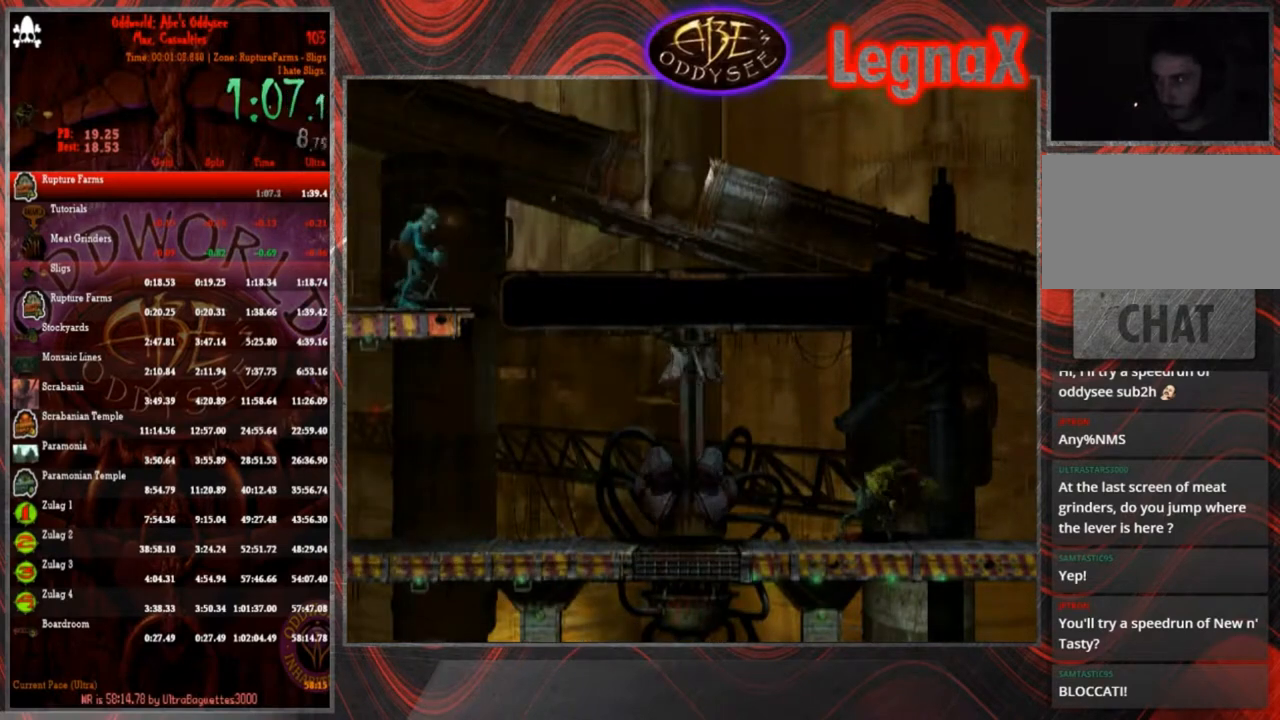
Gameplay with a controller (PlayStation layout); each line is a JSON object with the inputs held at the frame after it. "events" lists button and stick changes between this image and that frame as [ms after this image, input, new state], when the widget could be followed in between. Not read: L3 R2 R3 right_stick.
{"buttons": [], "left_stick": "right", "events": [[34, "L1", "up"], [34, "R1", "up"], [501, "left_stick", "right"]]}
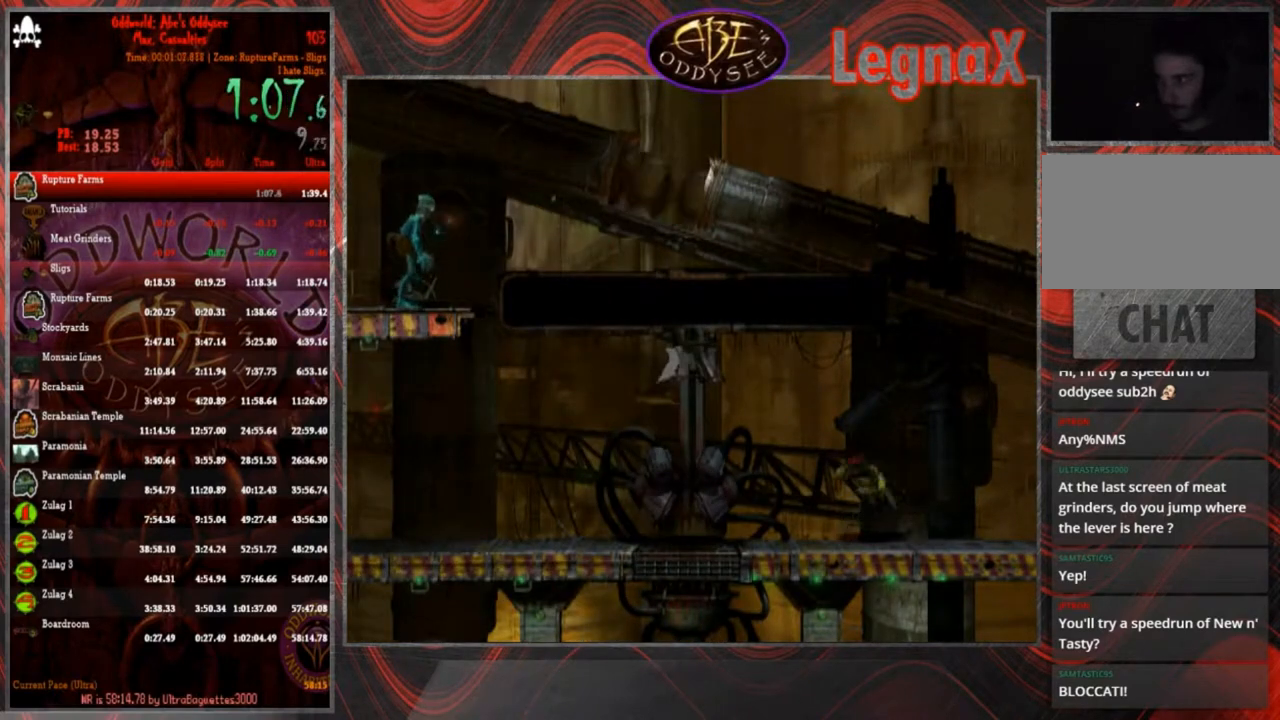
{"buttons": ["R1"], "left_stick": "right", "events": [[233, "R1", "down"]]}
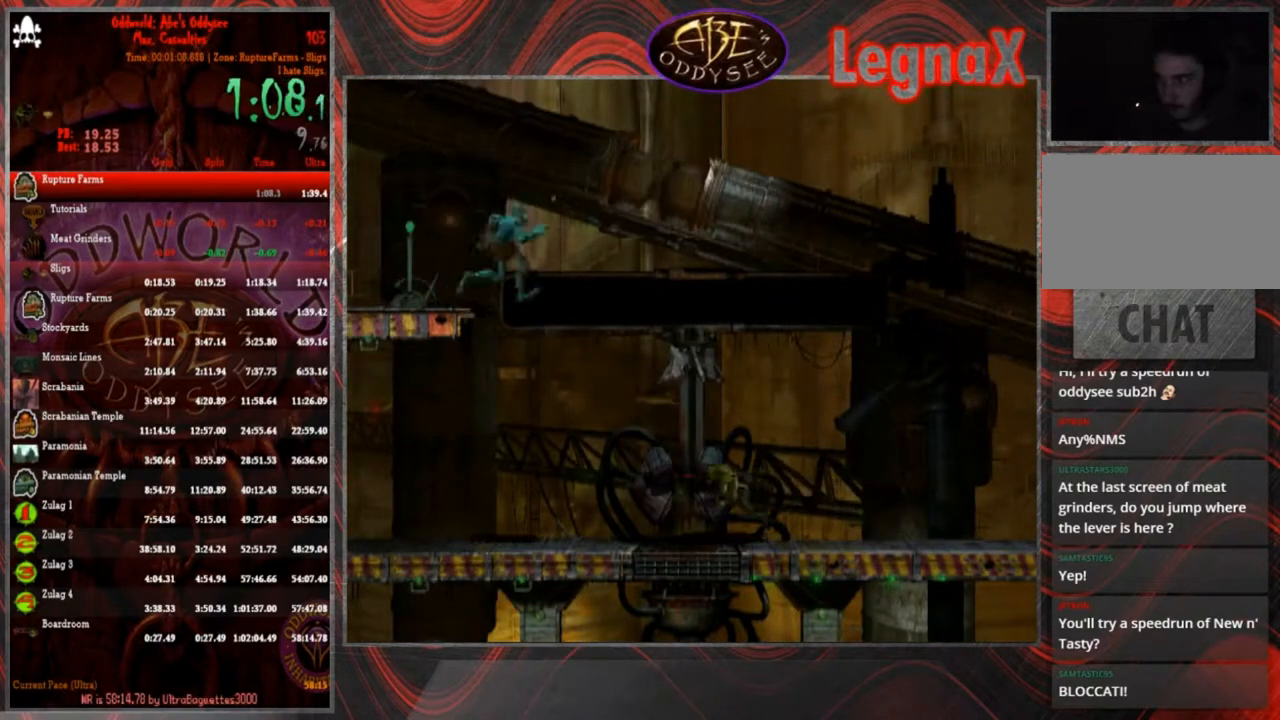
{"buttons": ["CROSS", "R1"], "left_stick": "right", "events": [[401, "CROSS", "down"]]}
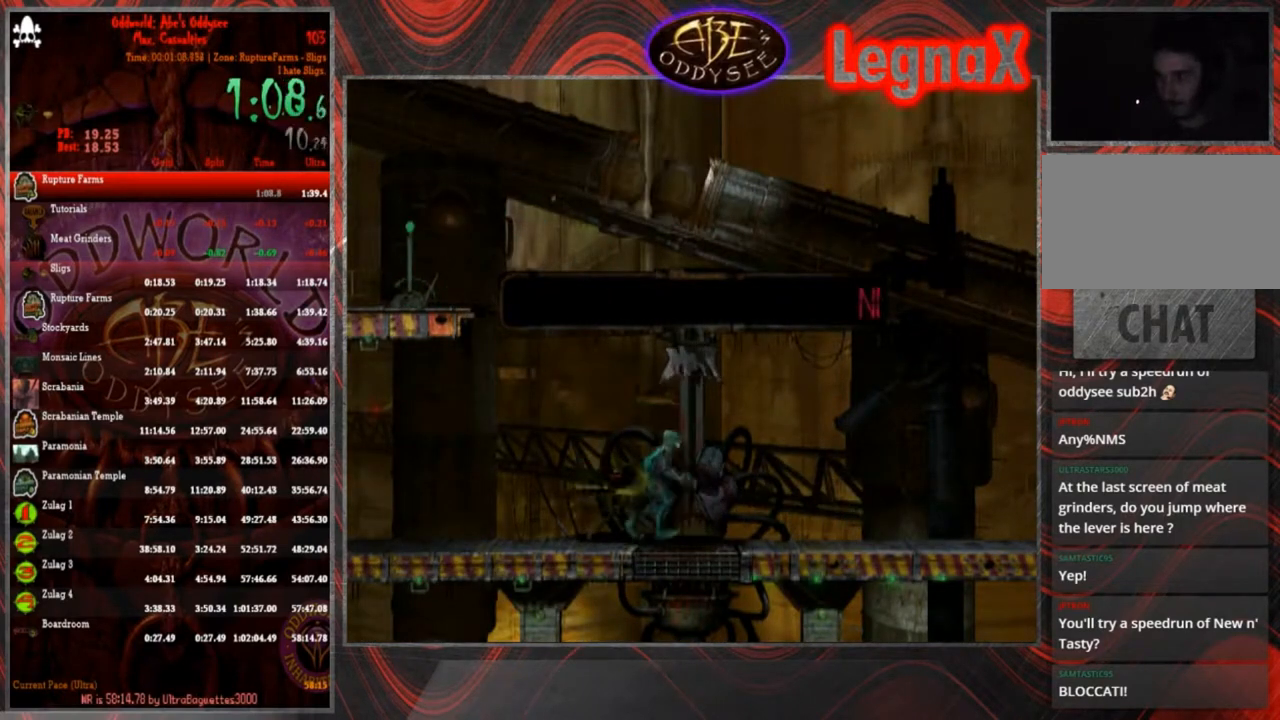
{"buttons": ["CROSS", "R1"], "left_stick": "right", "events": []}
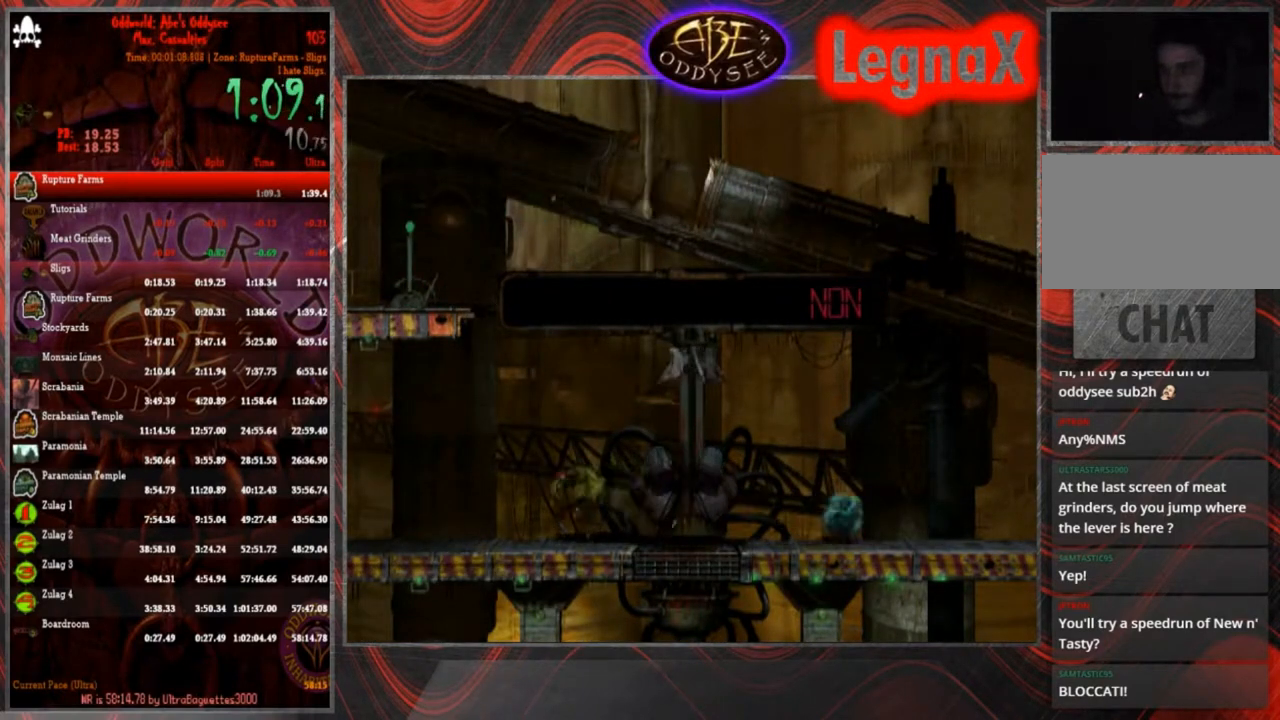
{"buttons": ["CROSS", "R1"], "left_stick": "right", "events": []}
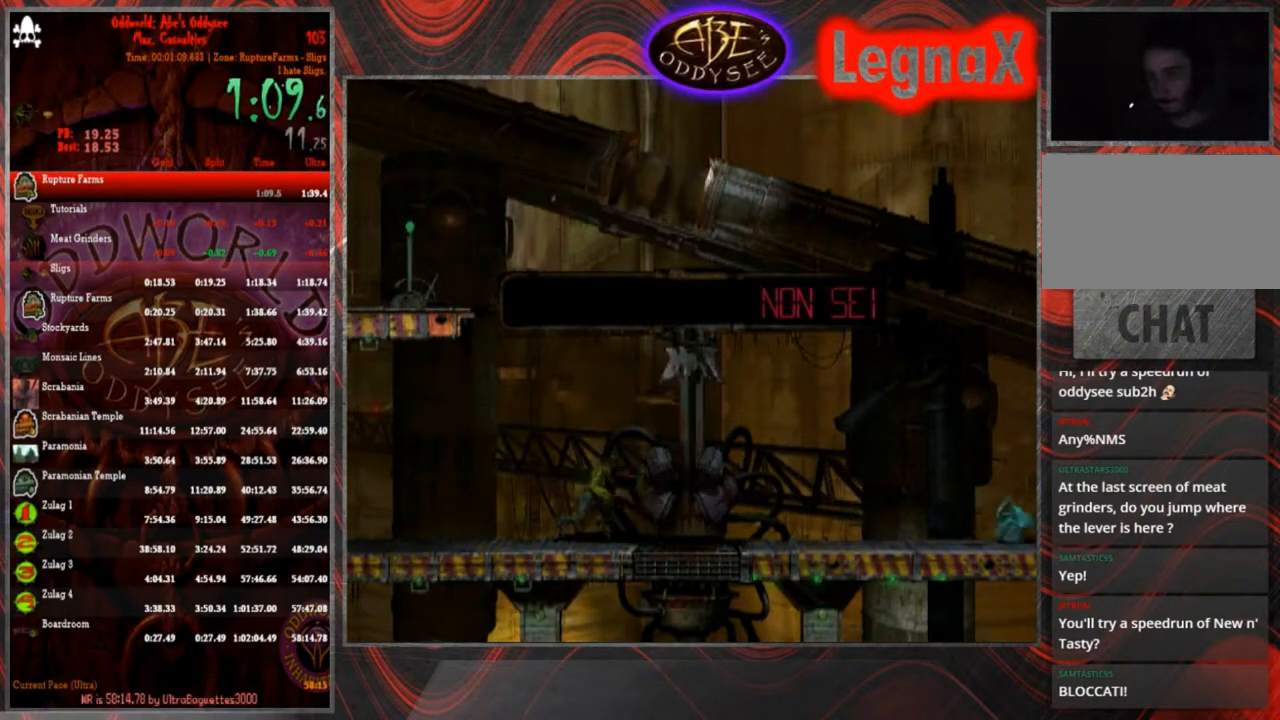
{"buttons": ["CROSS", "R1"], "left_stick": "right", "events": []}
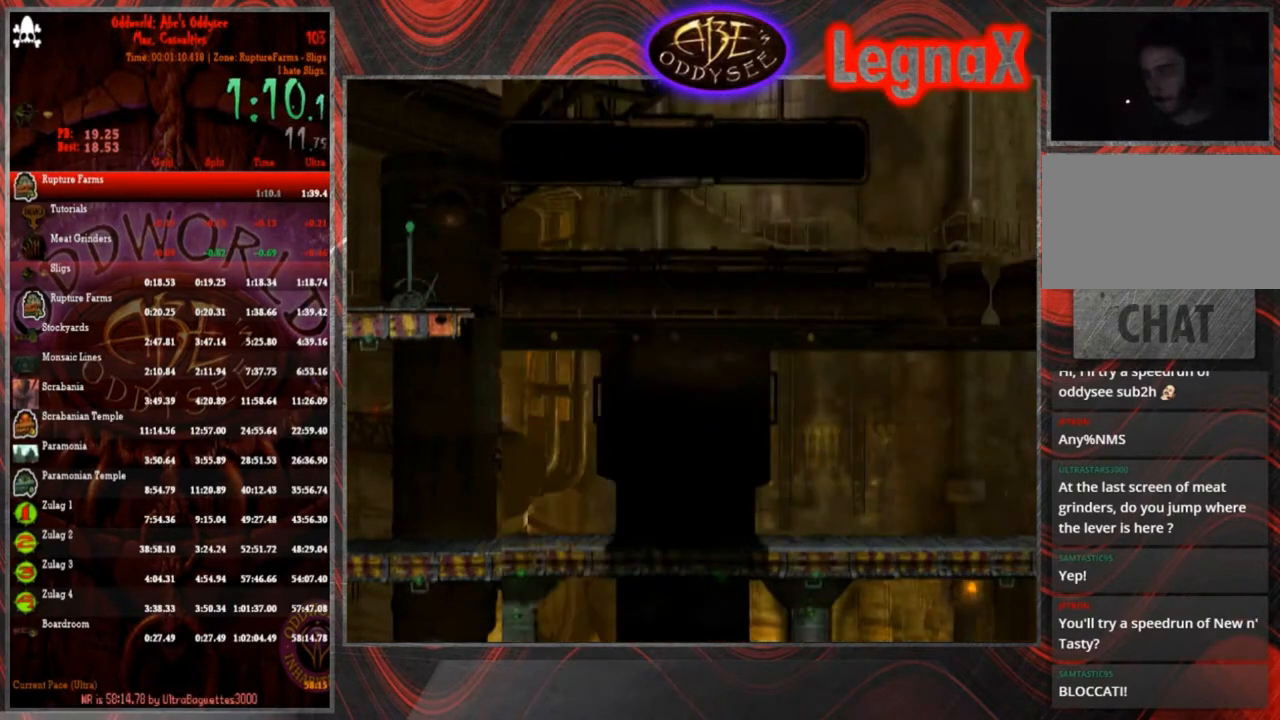
{"buttons": ["CROSS", "R1"], "left_stick": "right", "events": []}
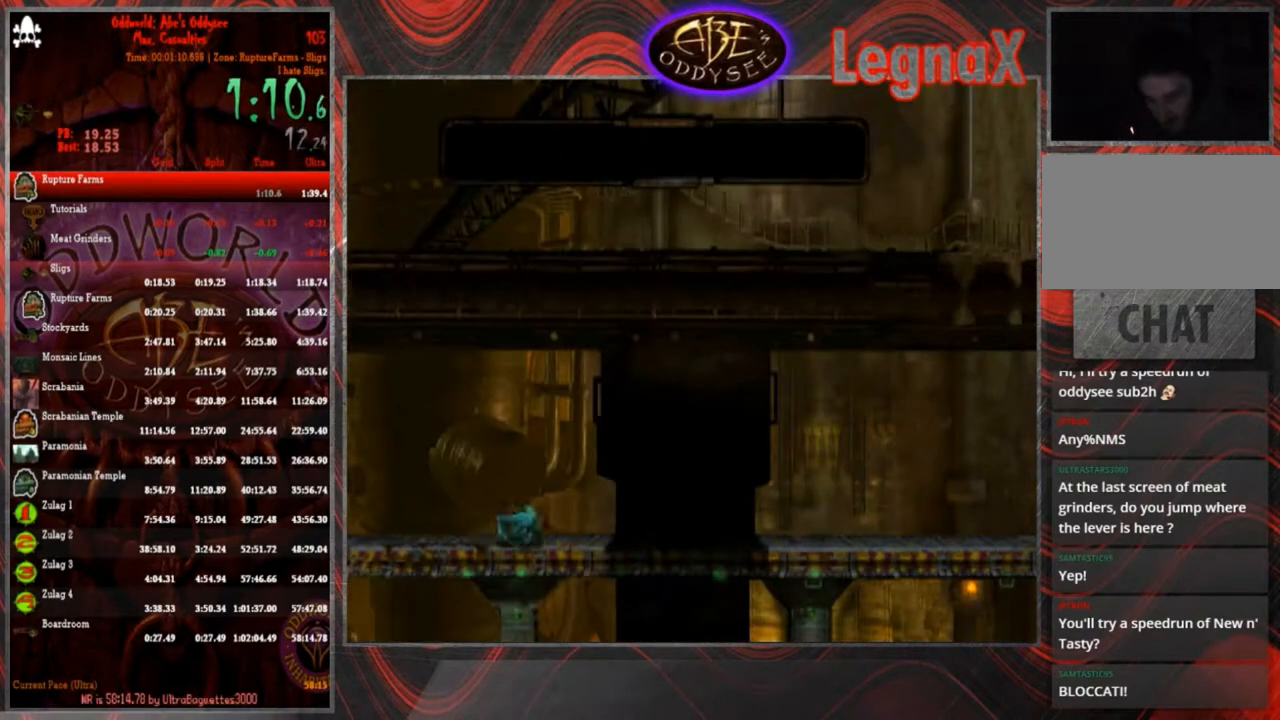
{"buttons": ["CROSS", "R1"], "left_stick": "right", "events": []}
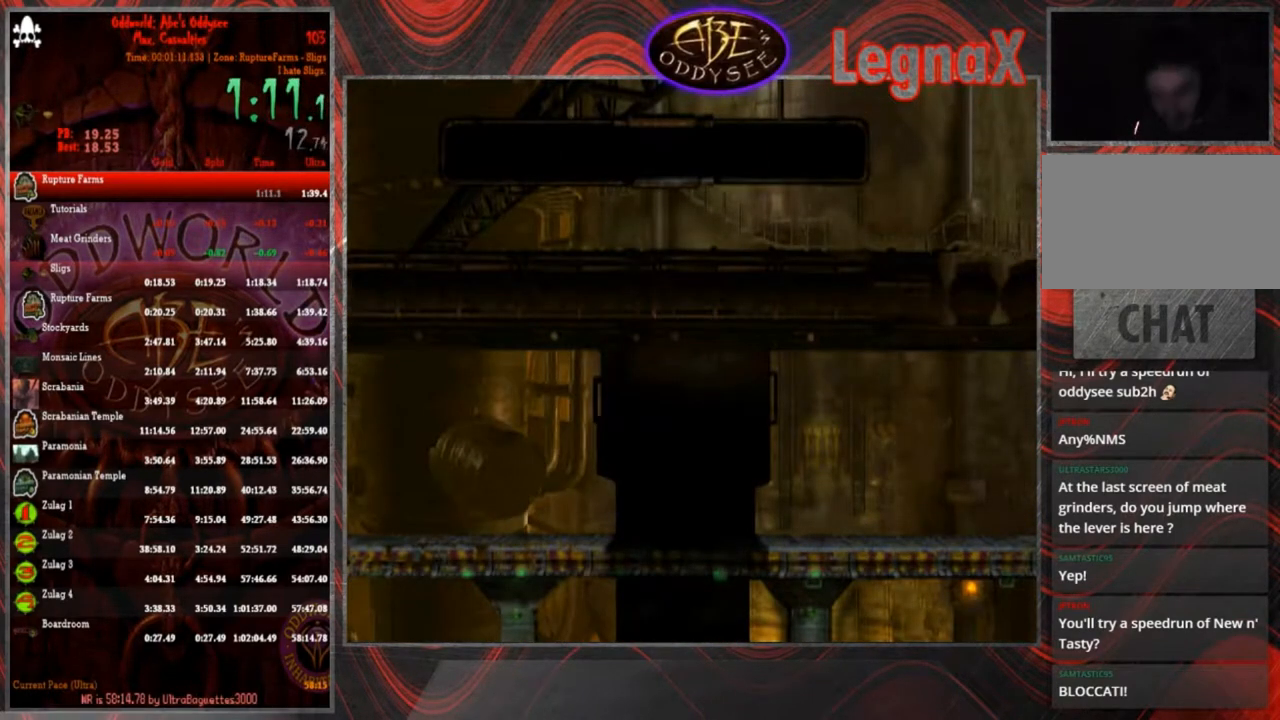
{"buttons": ["CROSS", "R1"], "left_stick": "right", "events": []}
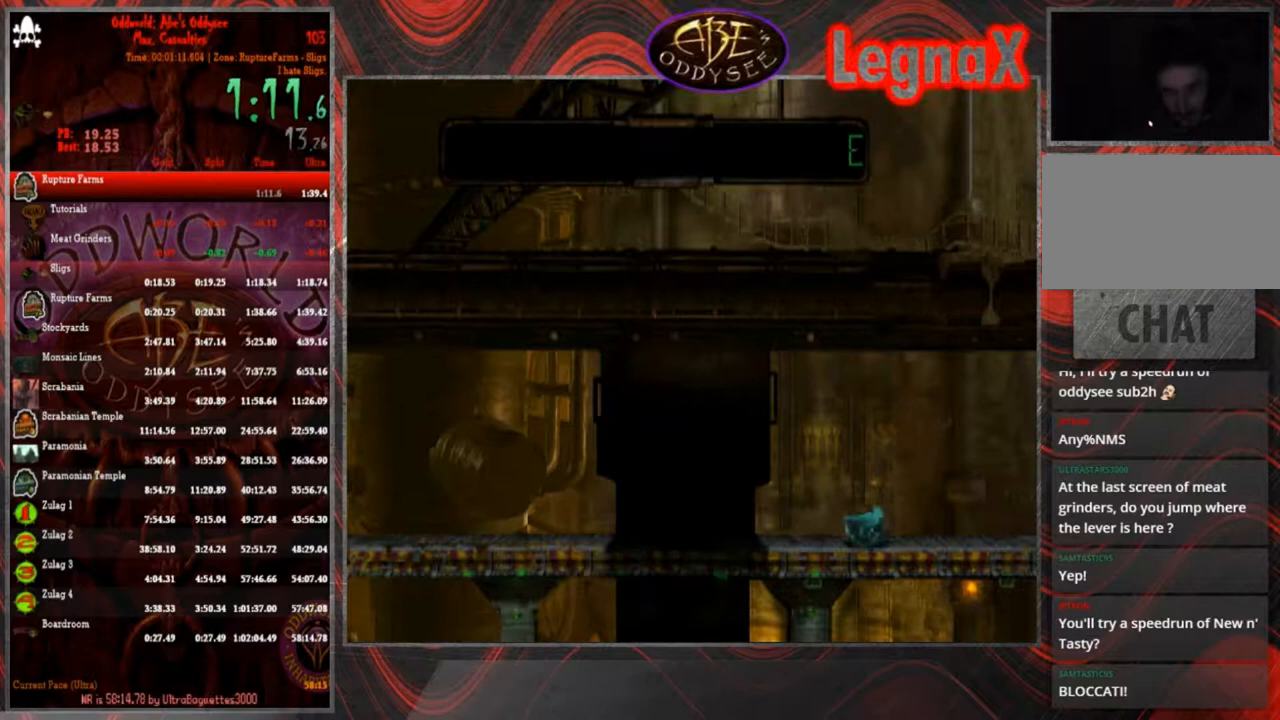
{"buttons": ["CROSS", "R1"], "left_stick": "right", "events": []}
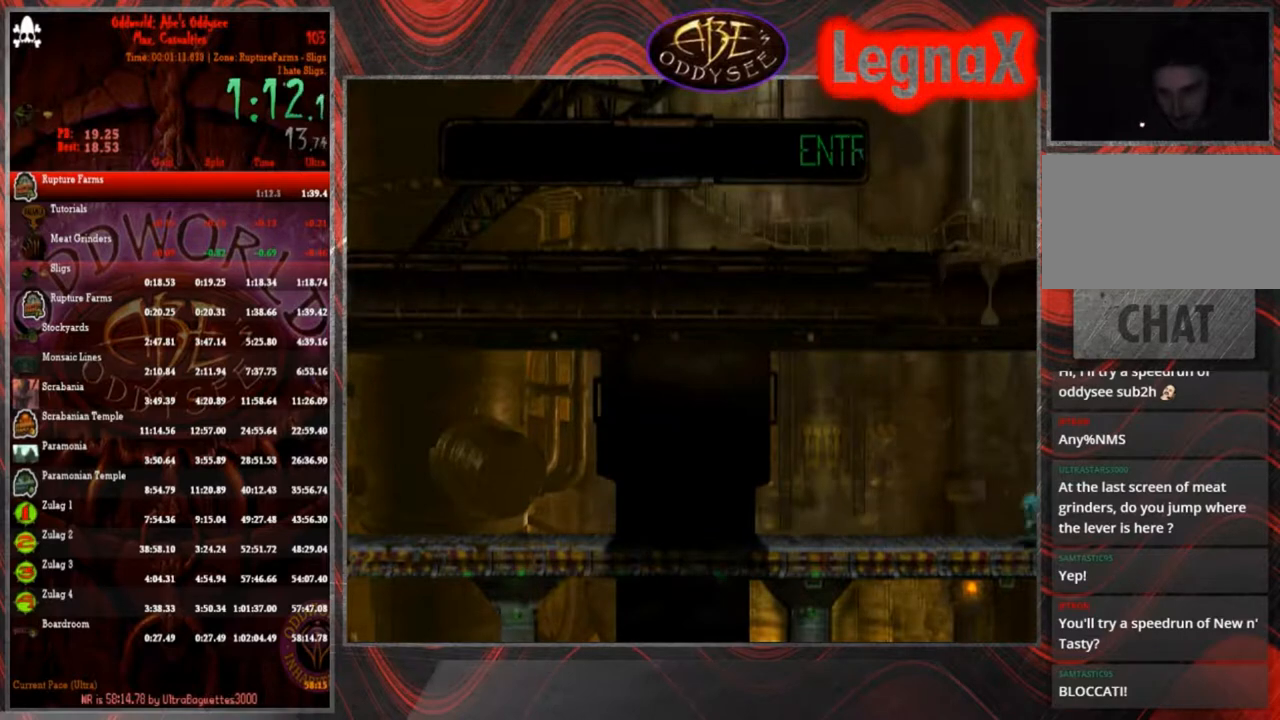
{"buttons": ["CROSS", "R1"], "left_stick": "right", "events": []}
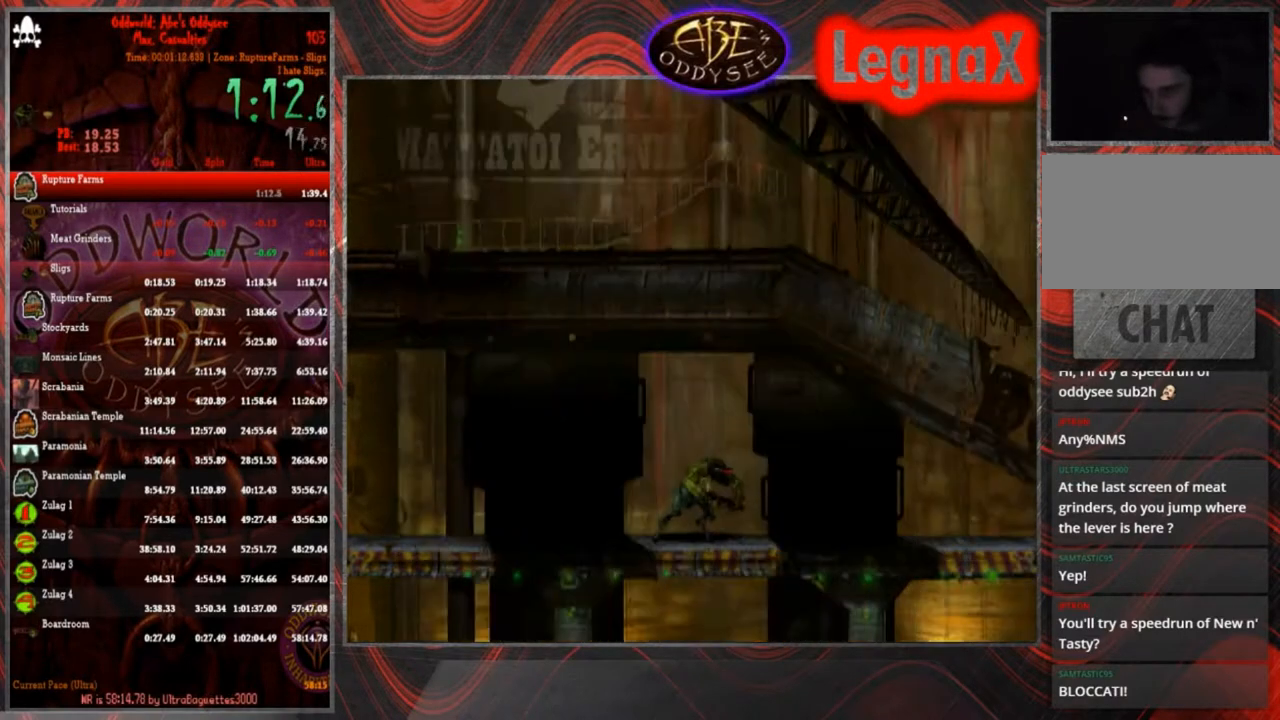
{"buttons": ["CROSS", "R1"], "left_stick": "right", "events": []}
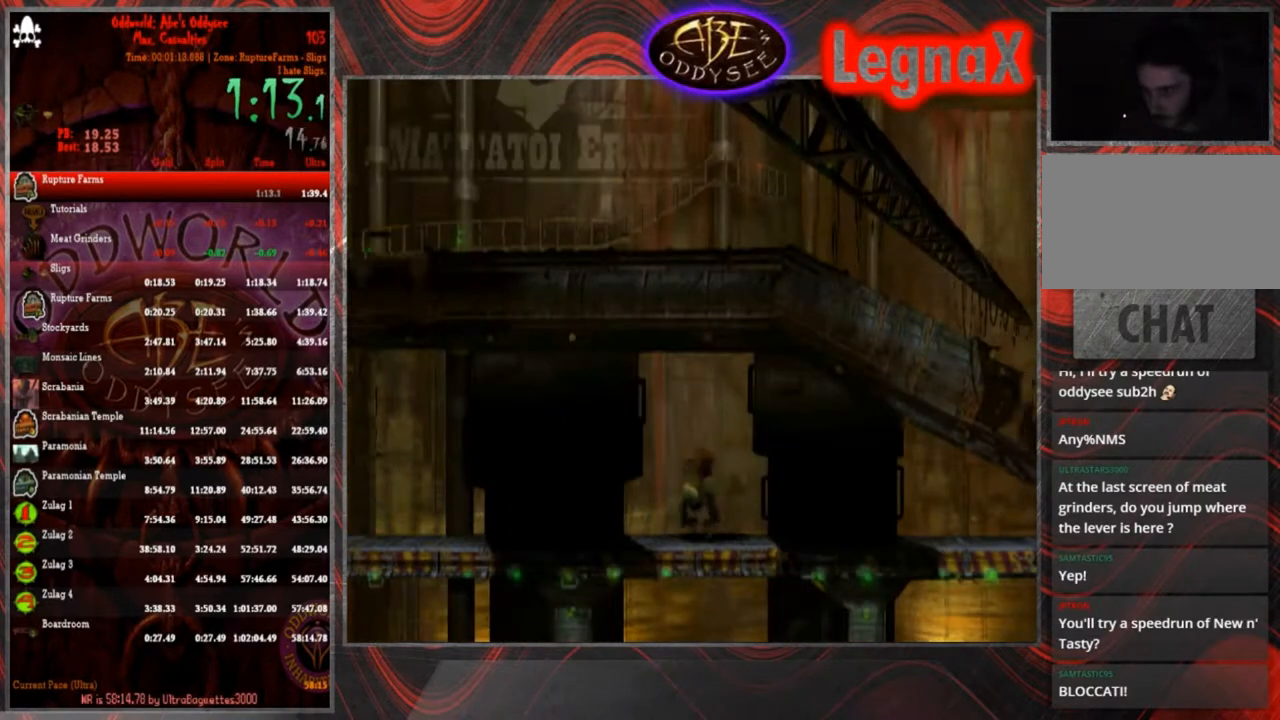
{"buttons": ["CROSS", "R1"], "left_stick": "right", "events": [[34, "left_stick", "center"], [134, "left_stick", "right"]]}
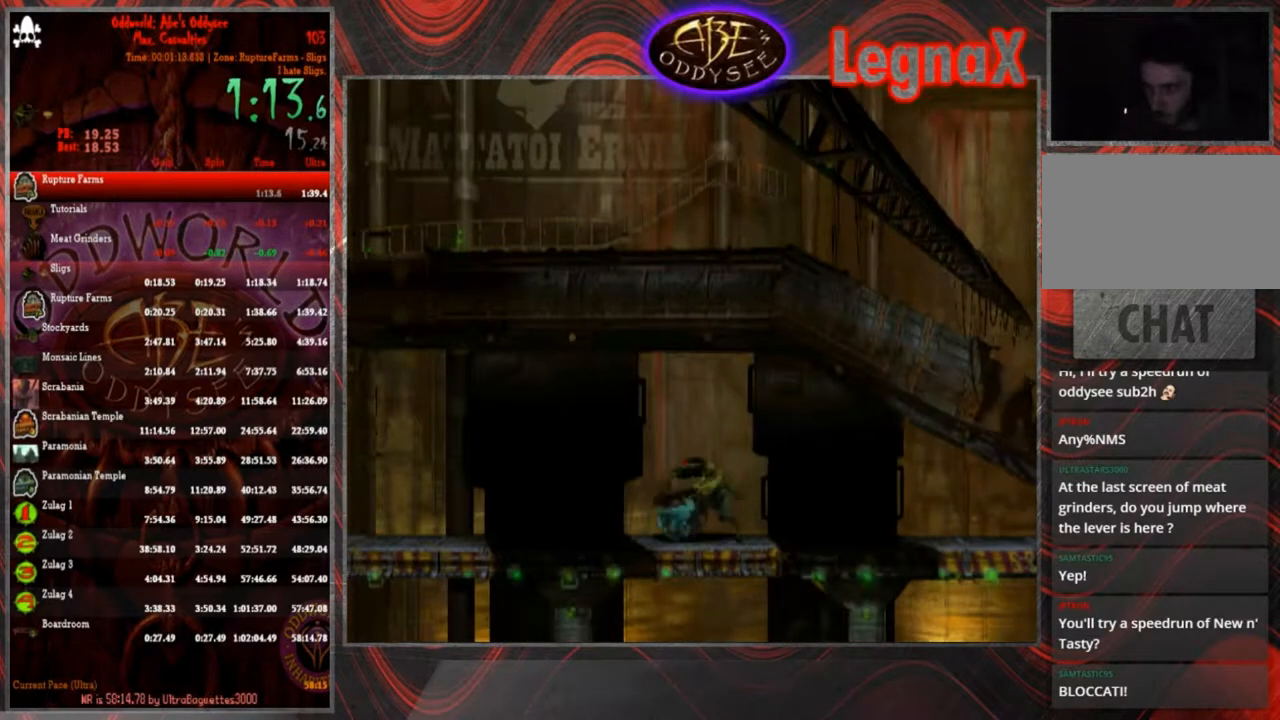
{"buttons": ["CROSS", "R1"], "left_stick": "right", "events": []}
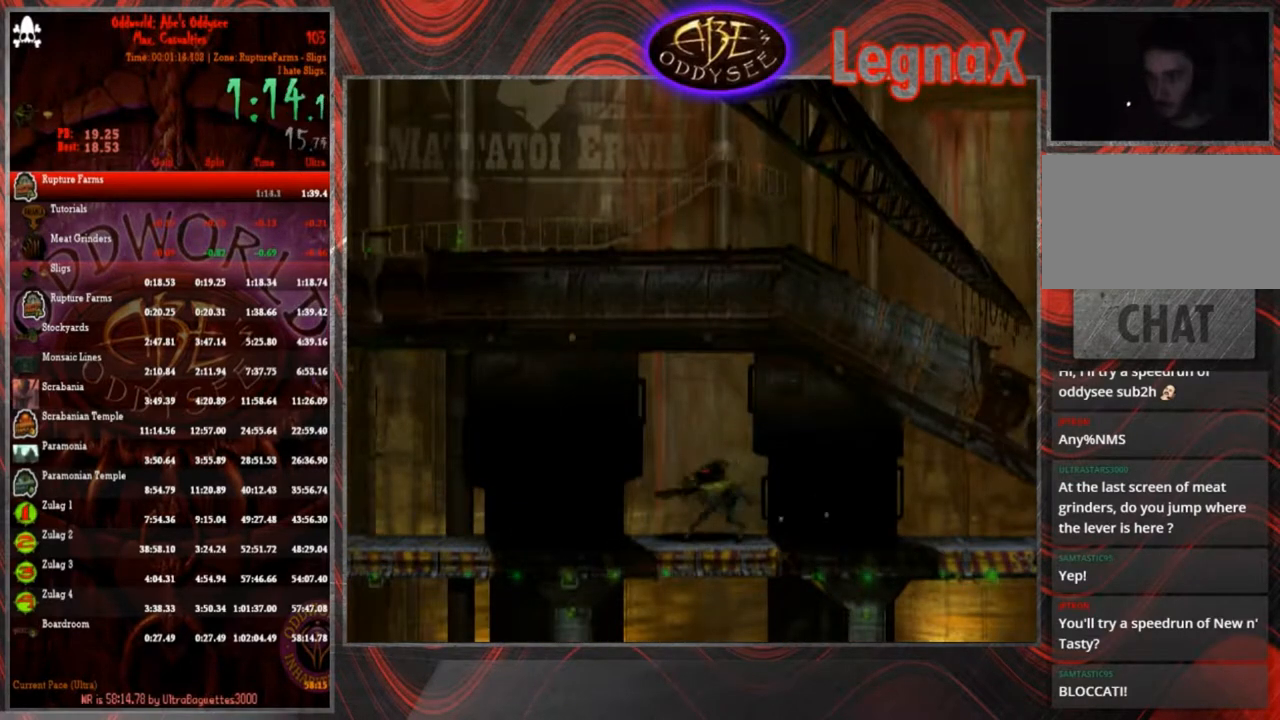
{"buttons": ["CROSS", "R1"], "left_stick": "right", "events": []}
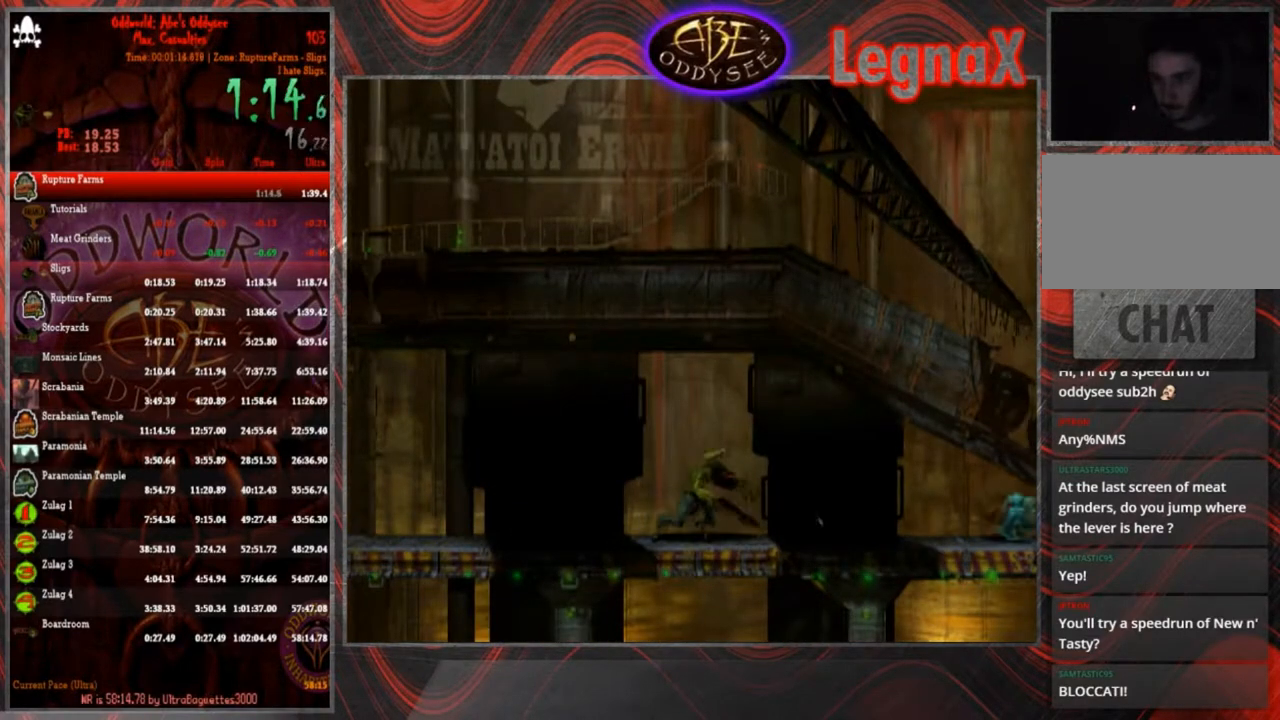
{"buttons": ["R1"], "left_stick": "right", "events": [[267, "CROSS", "up"]]}
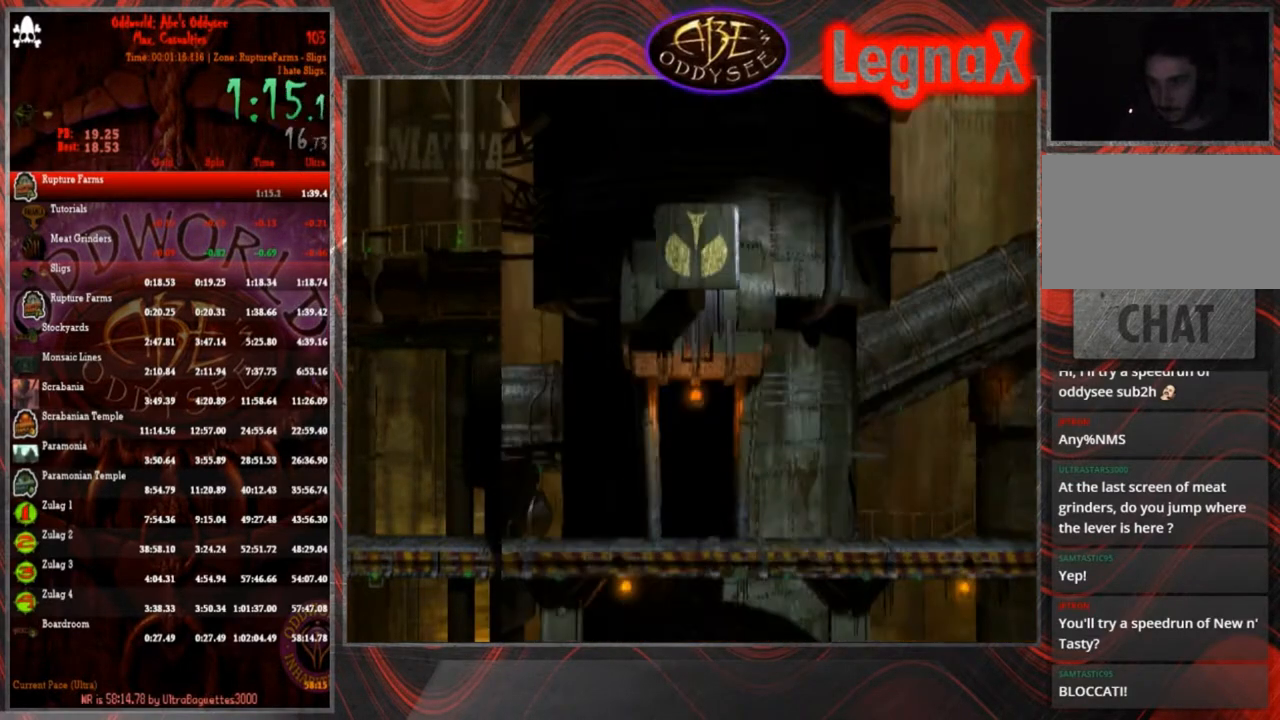
{"buttons": ["R1"], "left_stick": "right", "events": []}
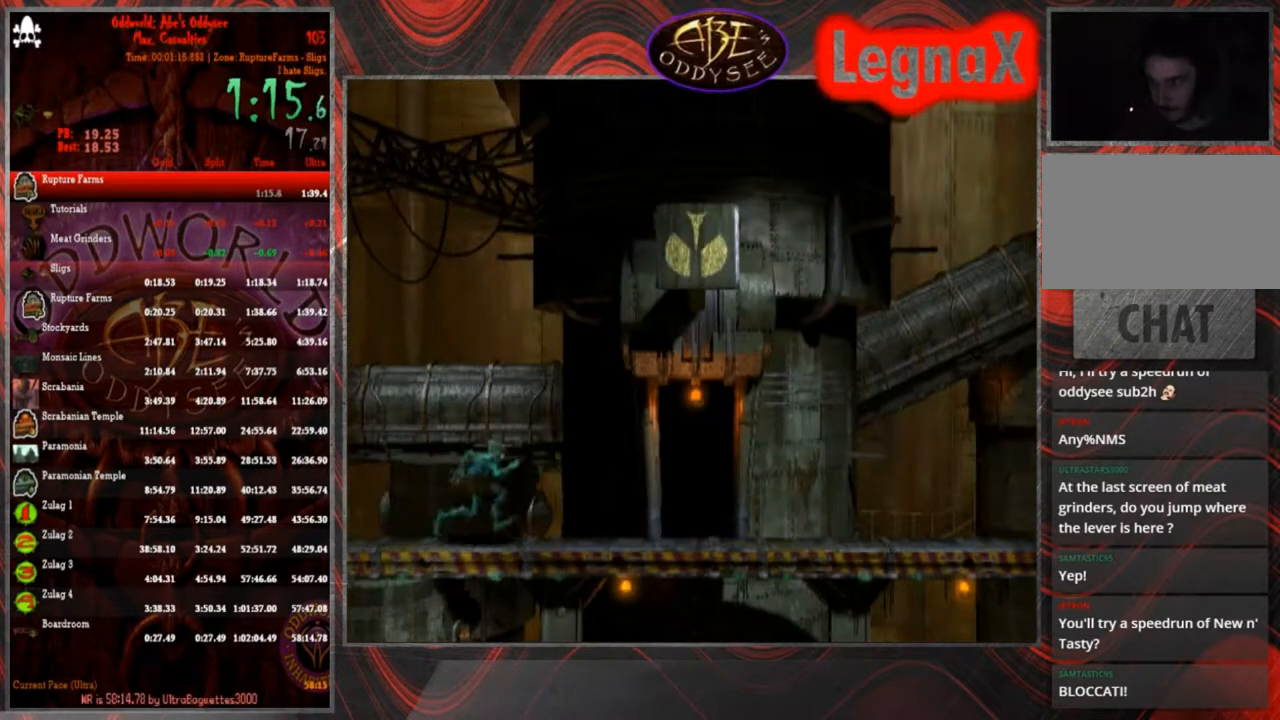
{"buttons": [], "left_stick": "up-right", "events": [[267, "R1", "up"], [301, "left_stick", "center"], [434, "left_stick", "up-right"]]}
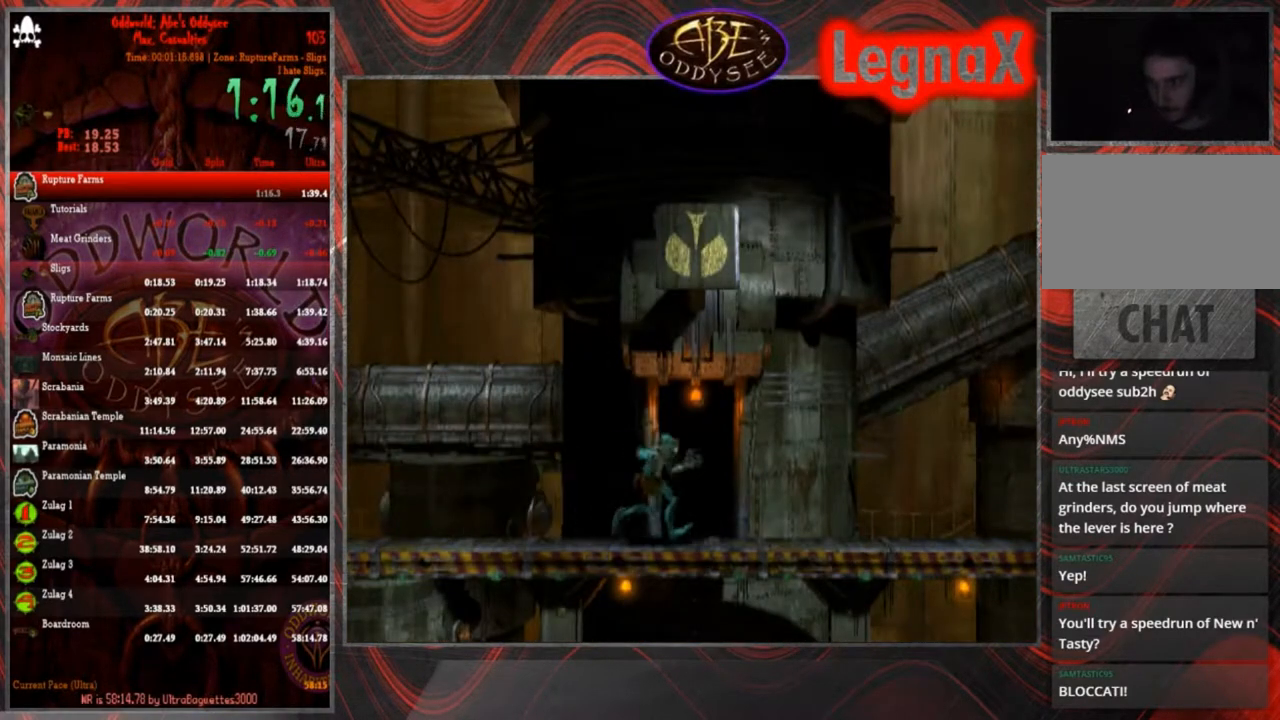
{"buttons": ["CROSS"], "left_stick": "center", "events": [[400, "left_stick", "center"], [500, "CROSS", "down"]]}
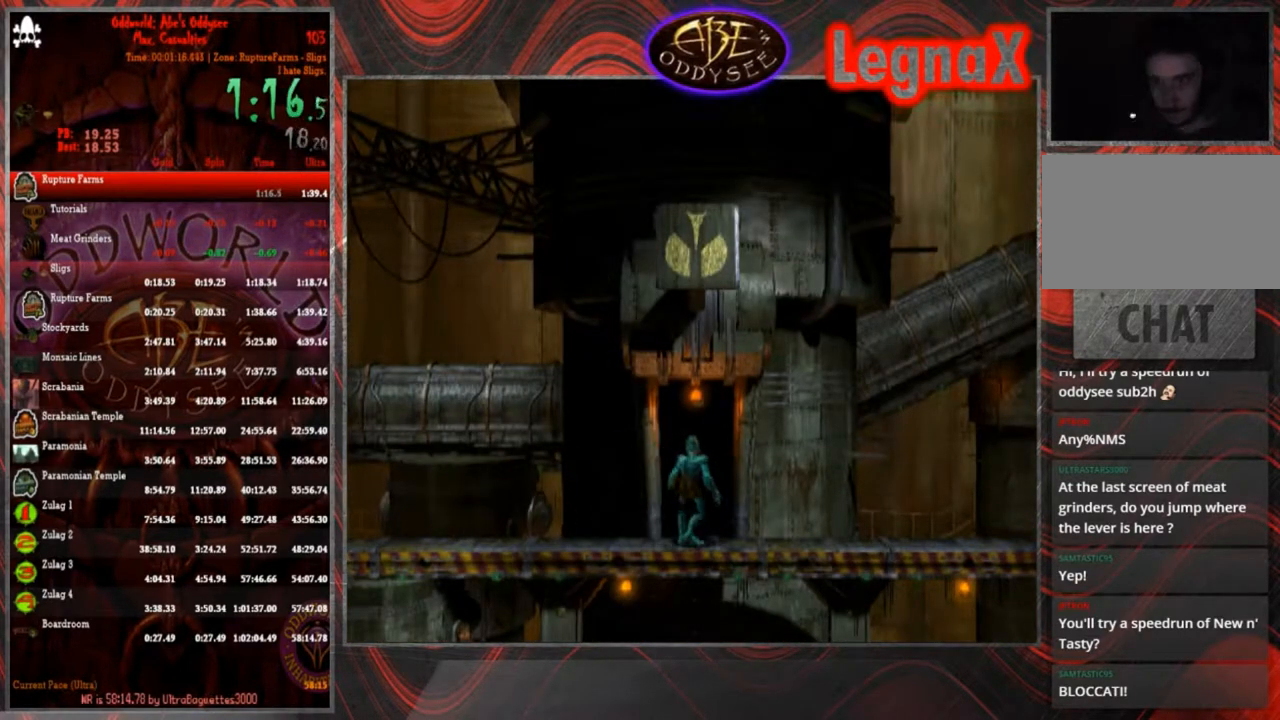
{"buttons": ["CROSS"], "left_stick": "center", "events": []}
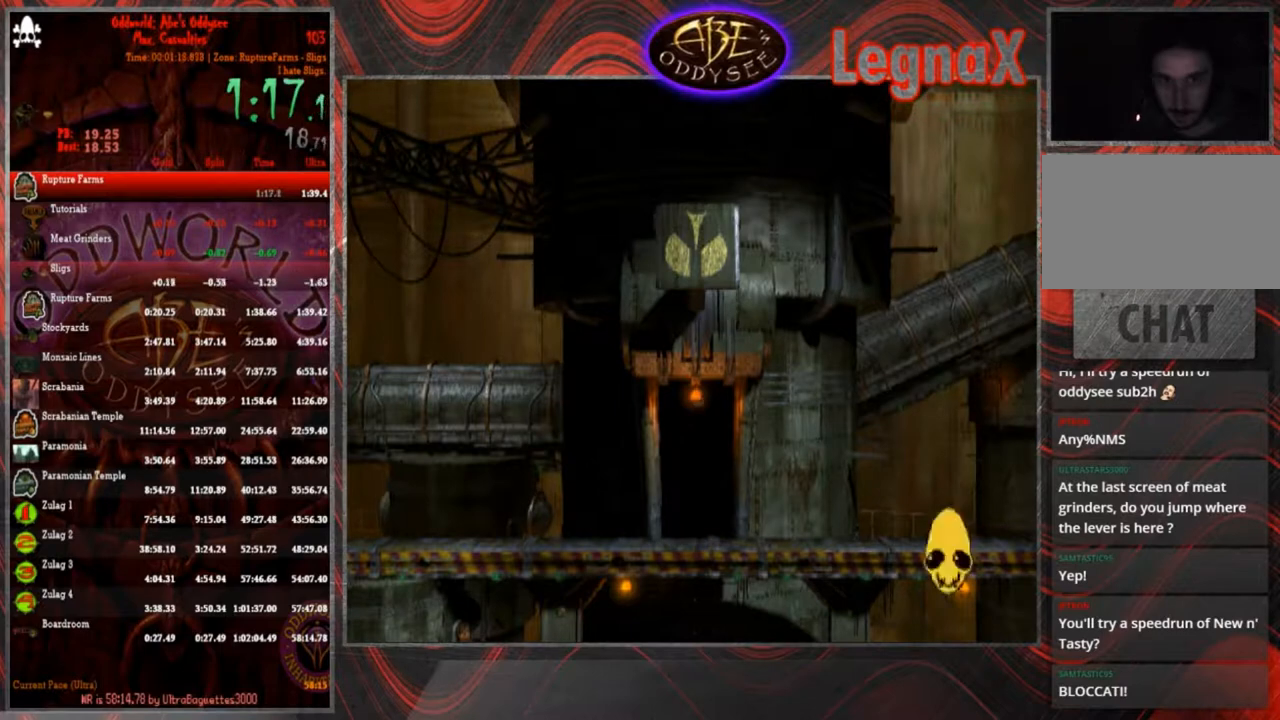
{"buttons": ["CROSS"], "left_stick": "center", "events": []}
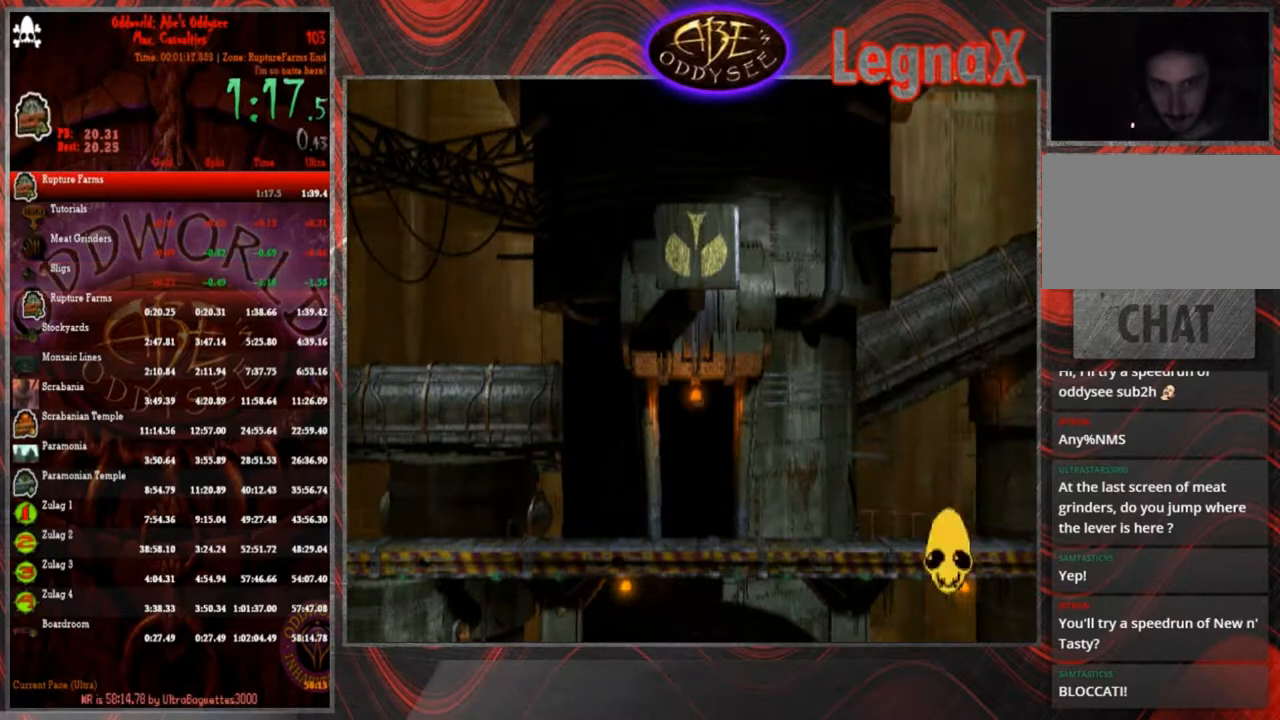
{"buttons": ["CROSS"], "left_stick": "center", "events": []}
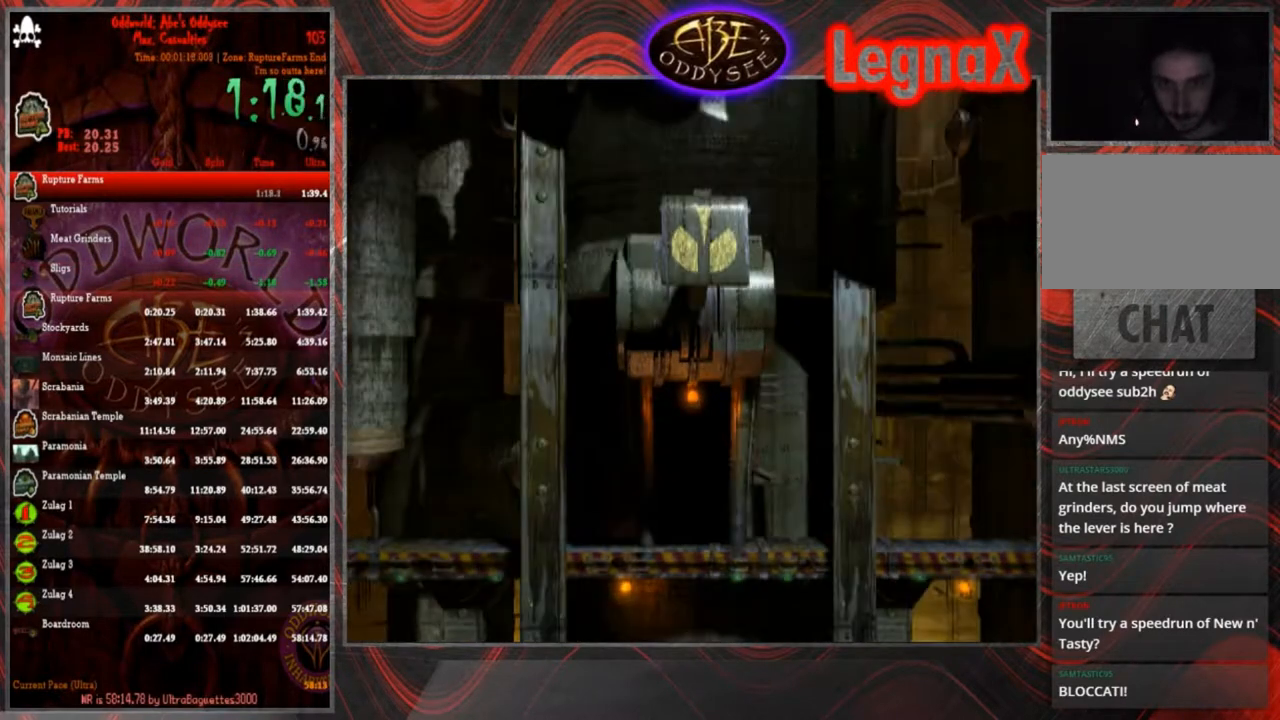
{"buttons": ["R1"], "left_stick": "left", "events": [[67, "left_stick", "left"], [100, "CROSS", "up"], [100, "R1", "down"]]}
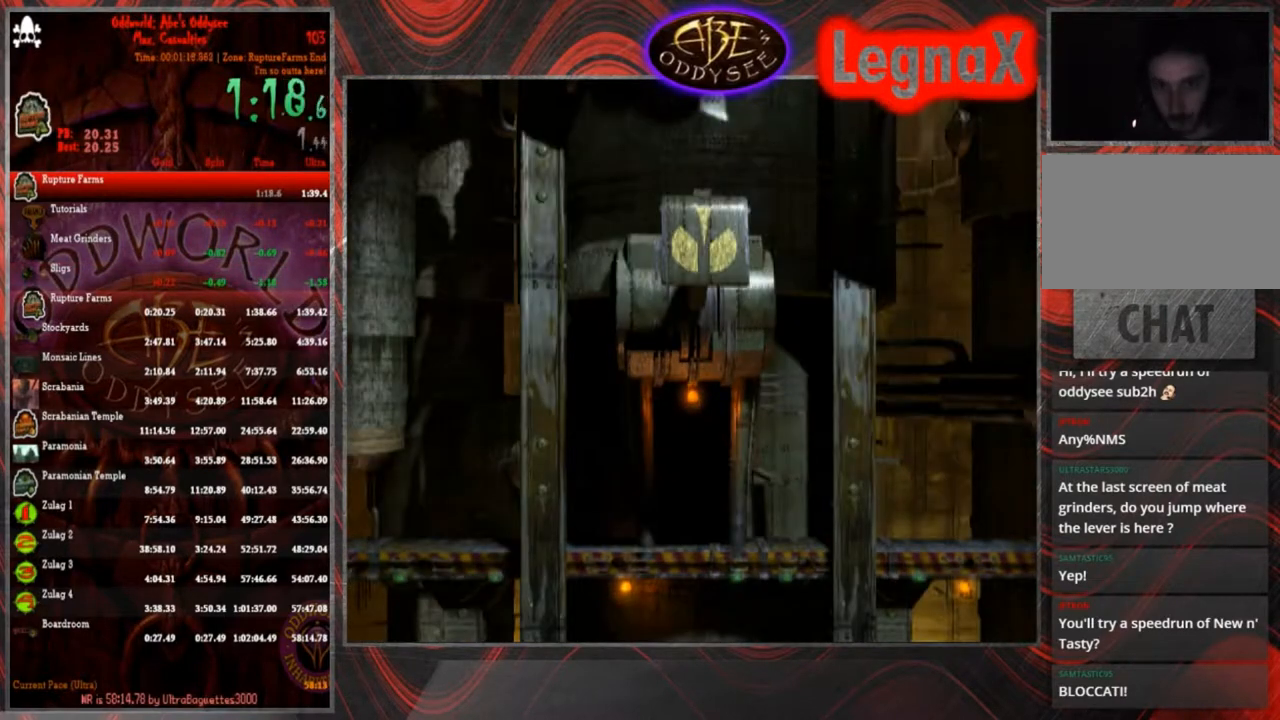
{"buttons": ["R1"], "left_stick": "left", "events": []}
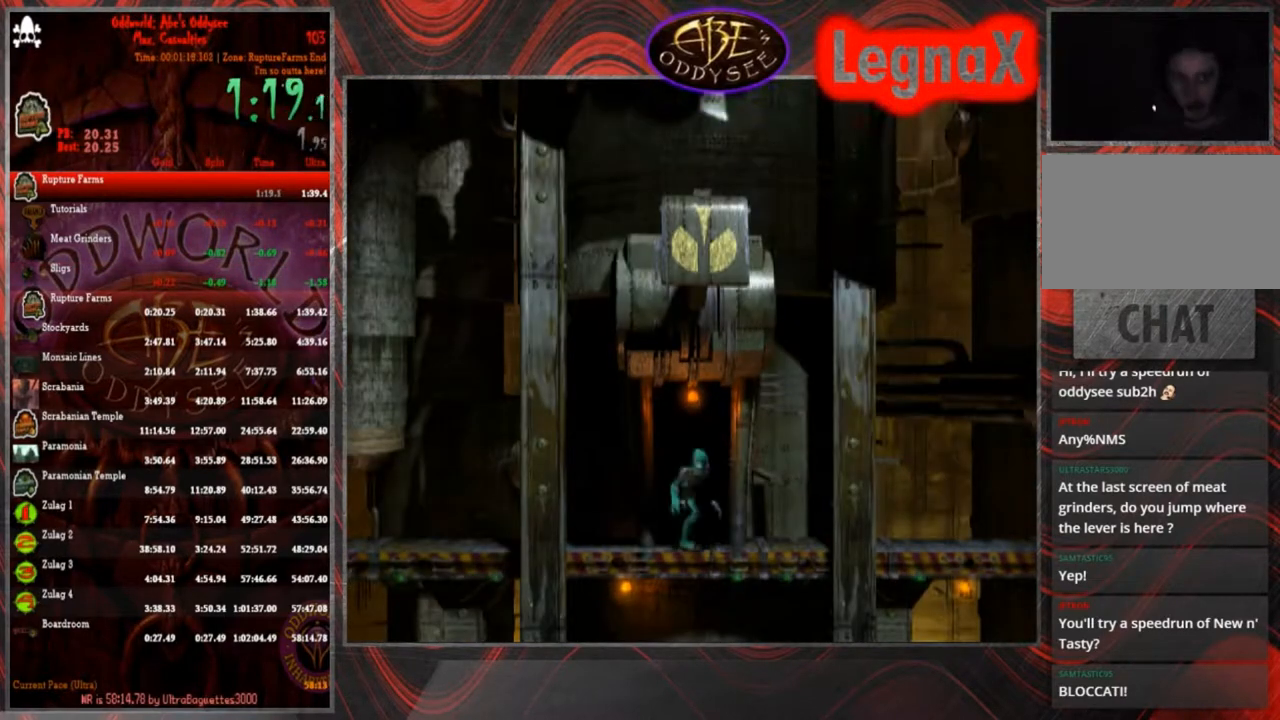
{"buttons": ["R1"], "left_stick": "left", "events": []}
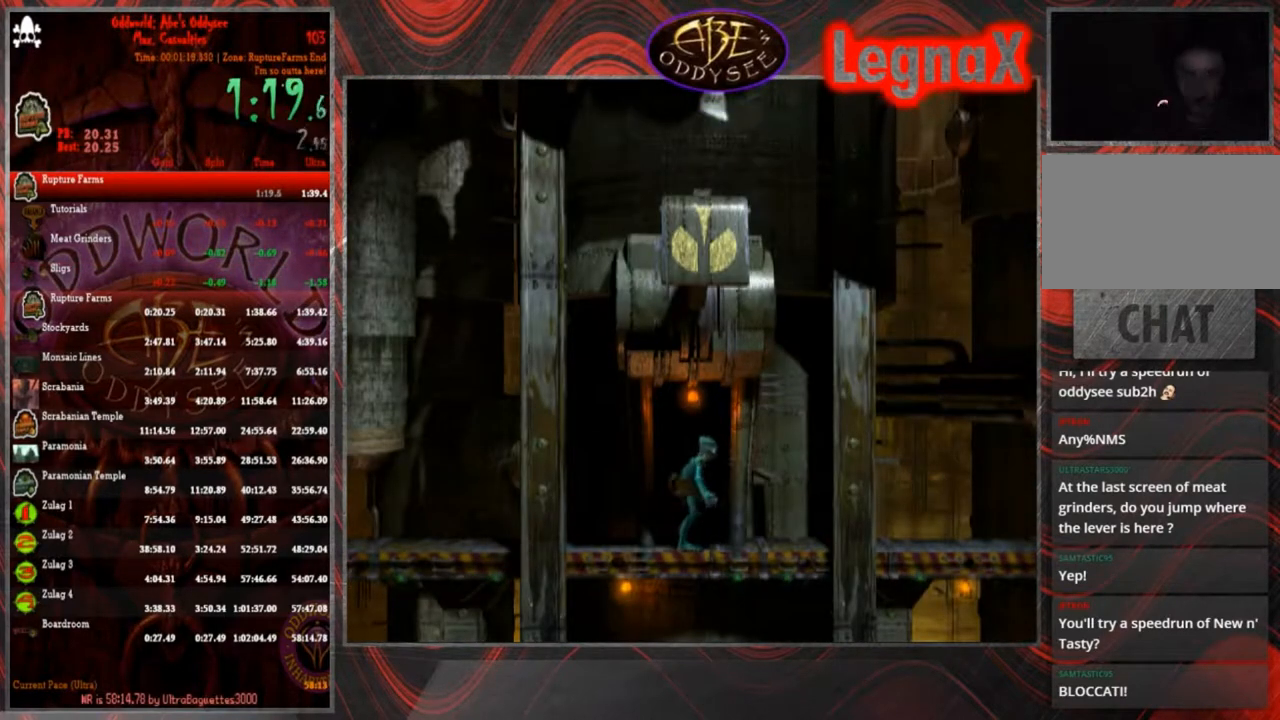
{"buttons": ["R1"], "left_stick": "left", "events": []}
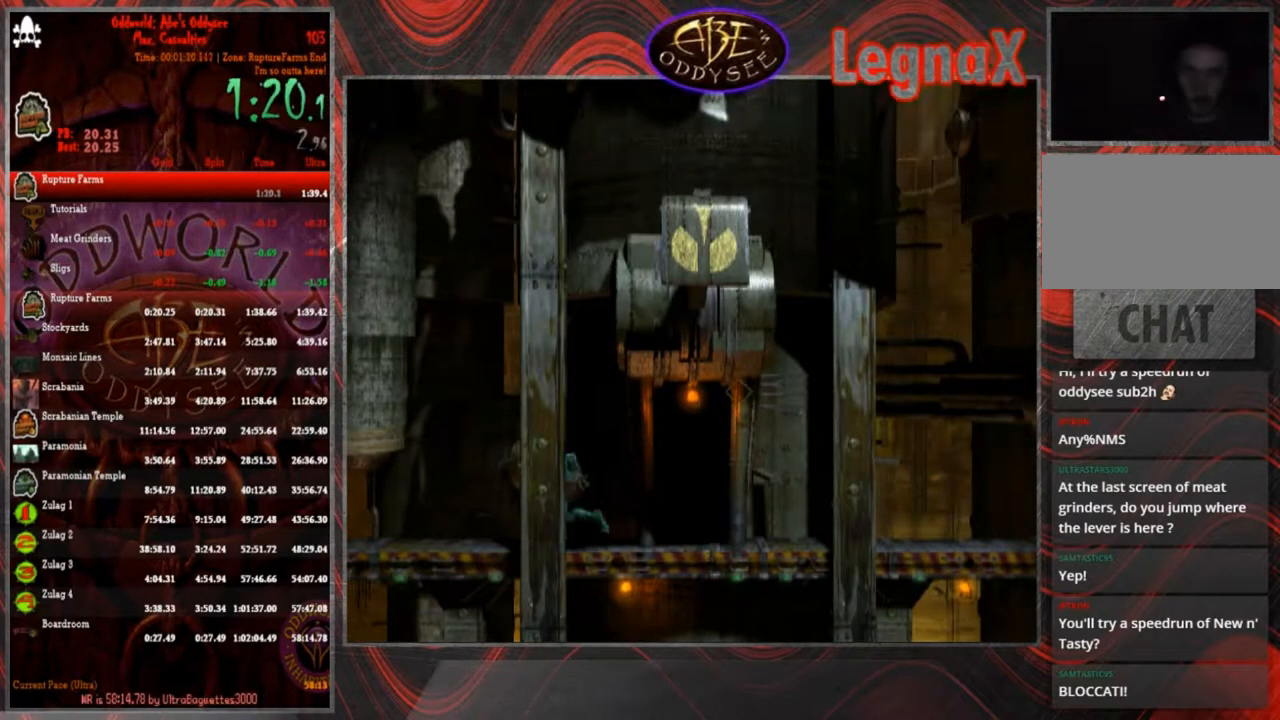
{"buttons": ["R1"], "left_stick": "left", "events": []}
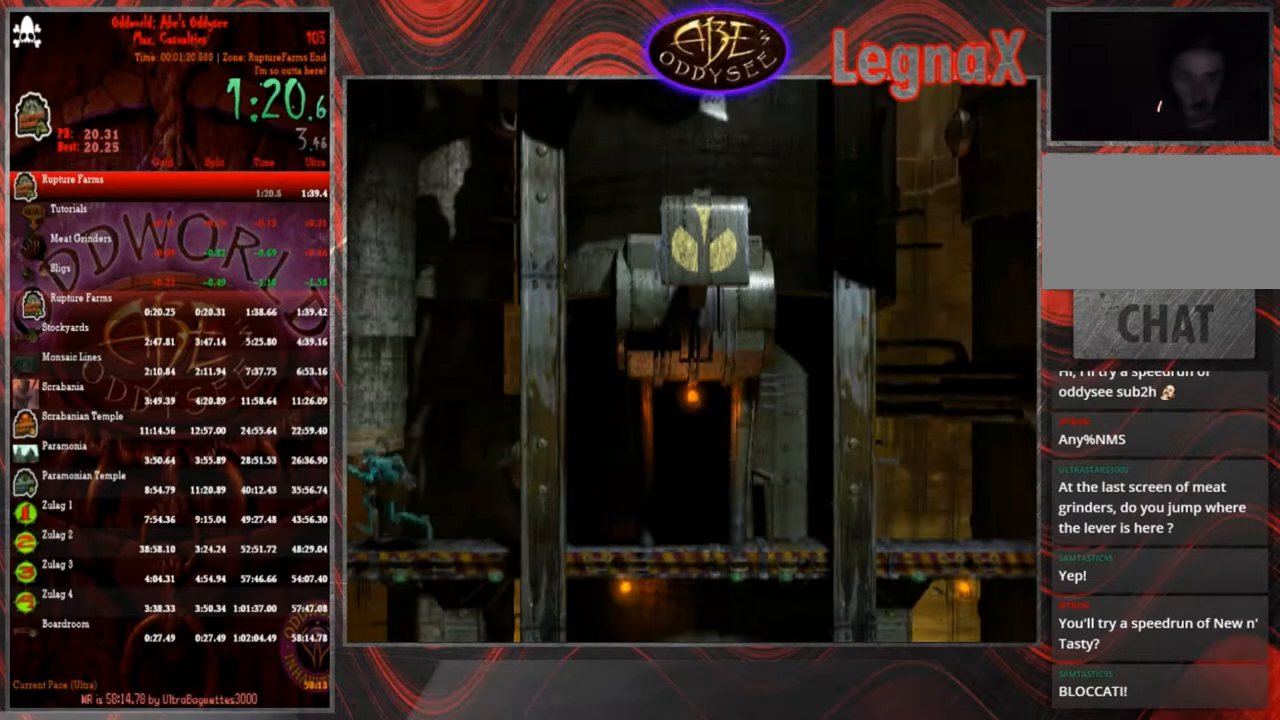
{"buttons": ["R1"], "left_stick": "left", "events": []}
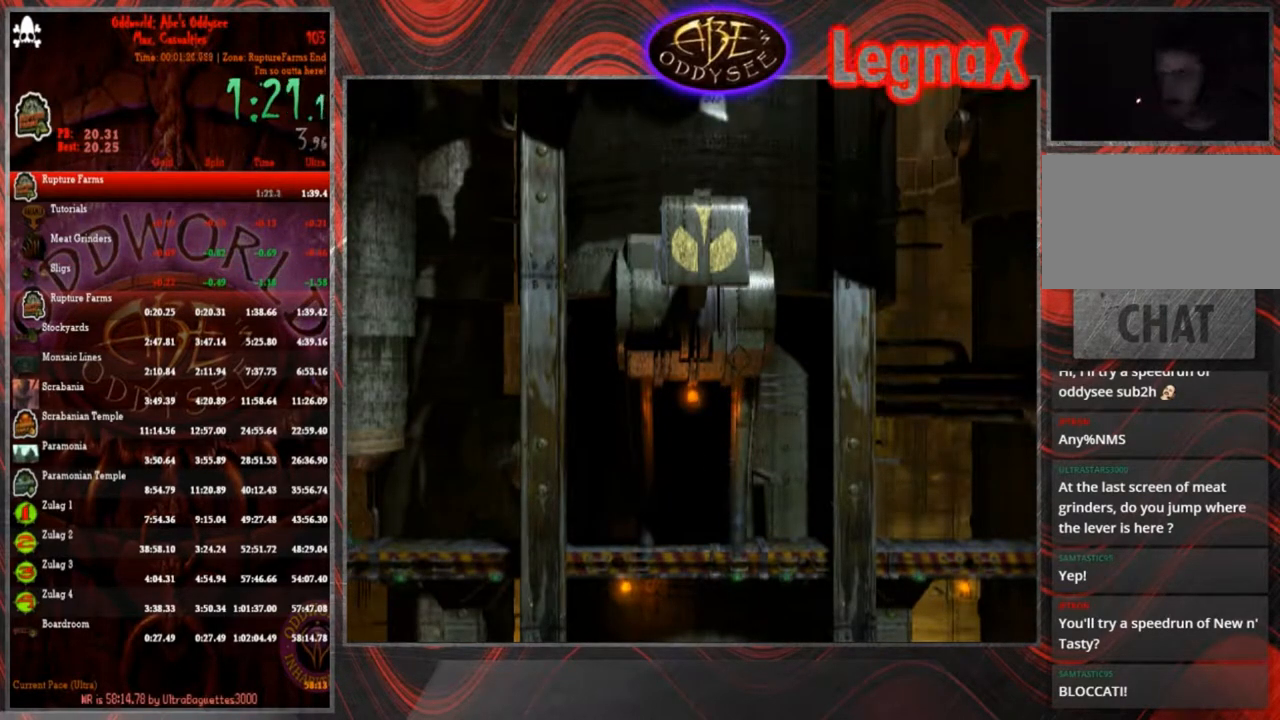
{"buttons": ["R1"], "left_stick": "left", "events": []}